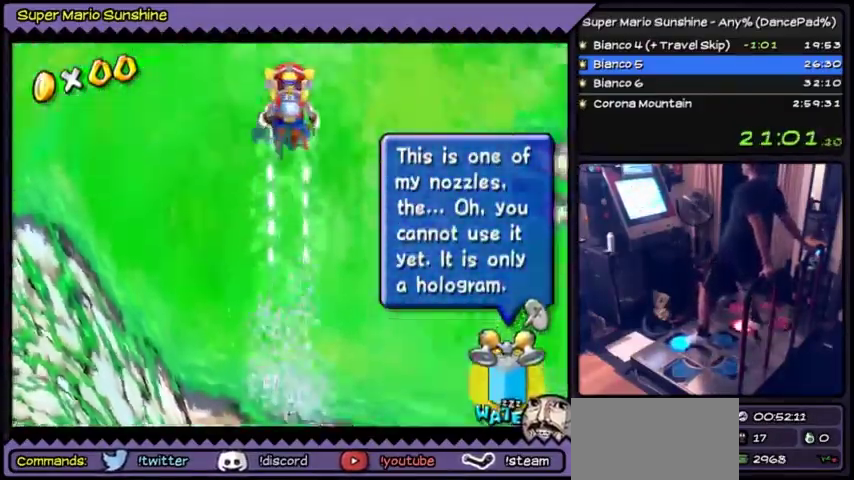
Gameplay with a controller (Nintendo layout); each line is a JSON object with the inputs held at the frame after it. "events" lists button and stick changes between this image and that frame as [ms after this image, input, new state], when the widget could be followed in between. Not read: L3 R3 Y.
{"buttons": ["DPAD_UP"], "events": []}
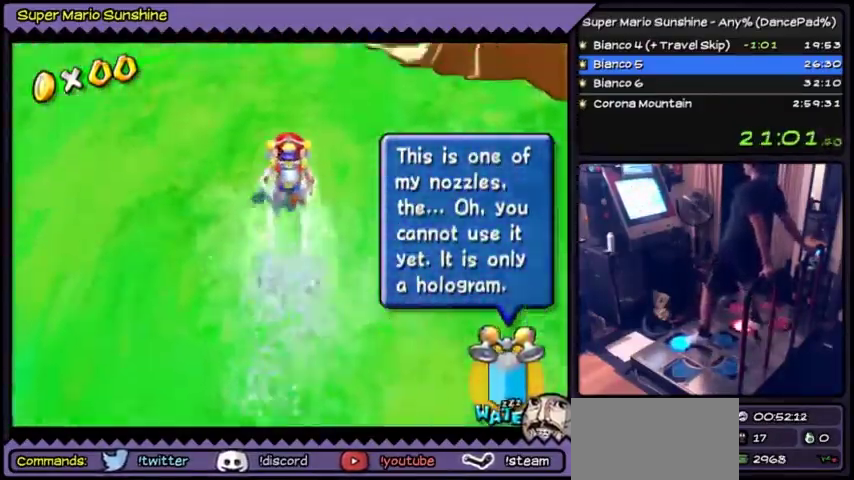
{"buttons": ["DPAD_UP"], "events": []}
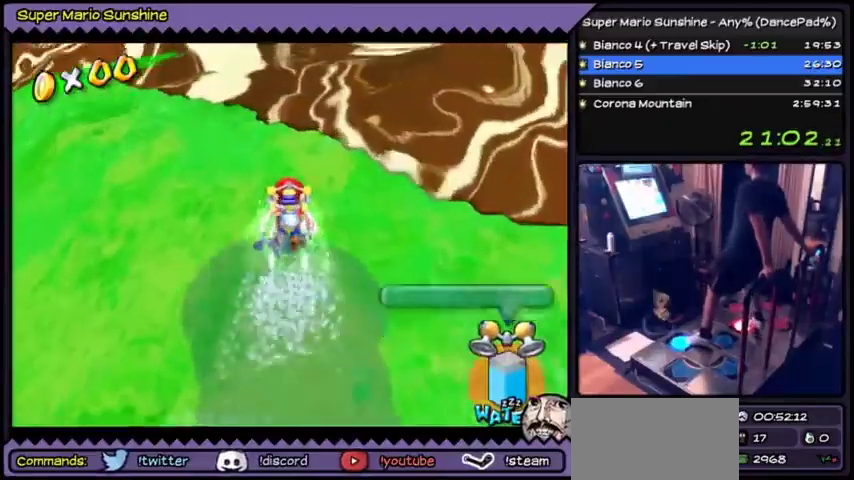
{"buttons": ["DPAD_UP"], "events": []}
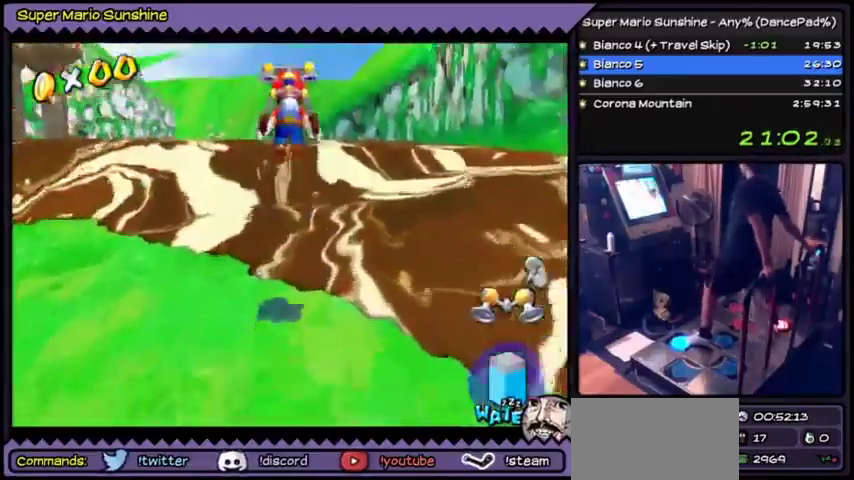
{"buttons": ["DPAD_UP"], "events": []}
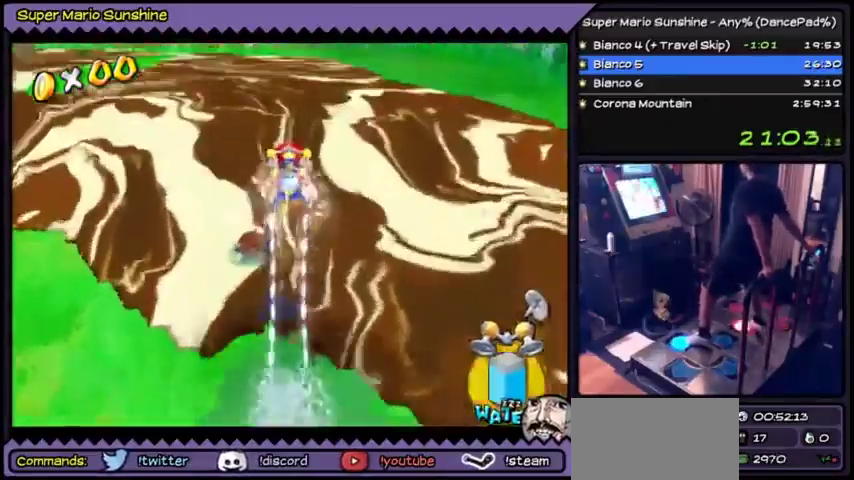
{"buttons": ["DPAD_UP"], "events": []}
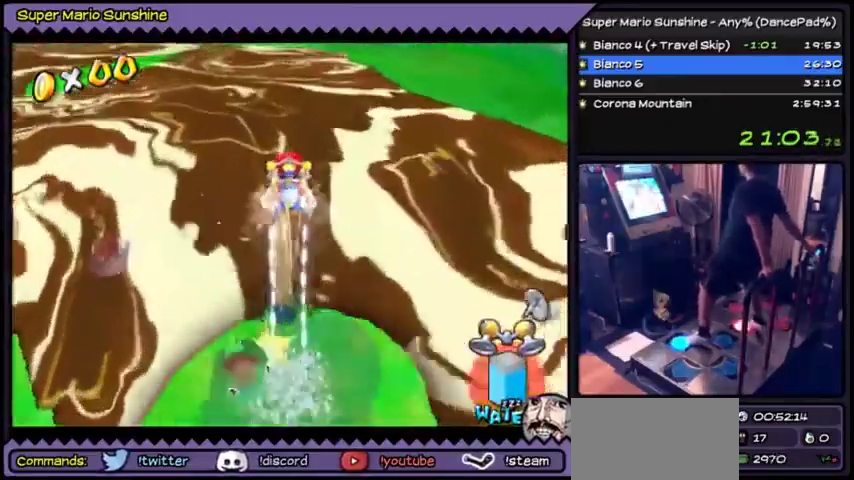
{"buttons": ["DPAD_UP"], "events": []}
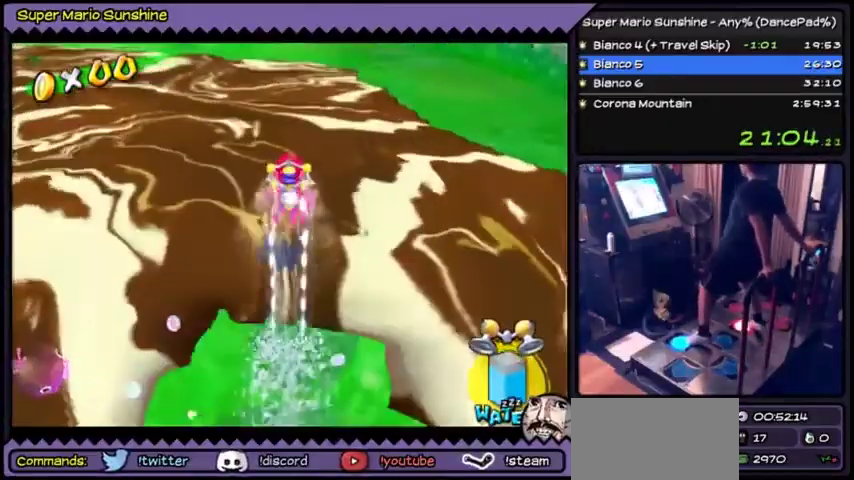
{"buttons": ["DPAD_UP"], "events": []}
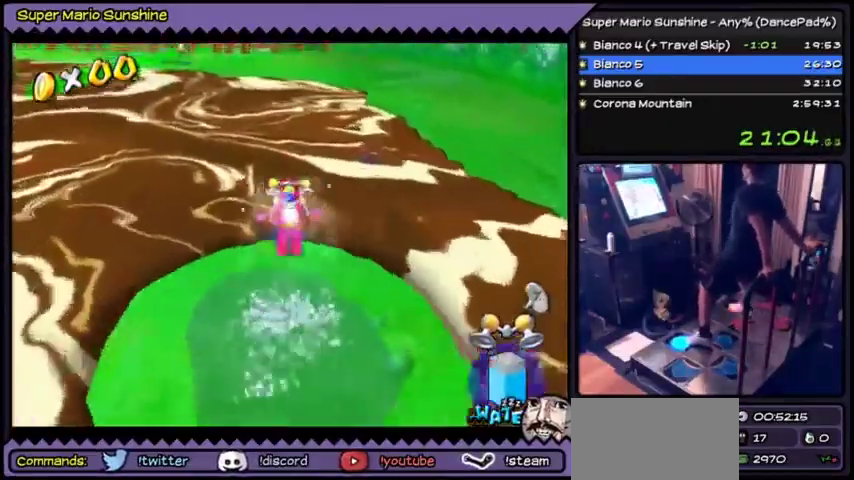
{"buttons": ["DPAD_UP"], "events": [[267, "B", "down"], [400, "B", "up"]]}
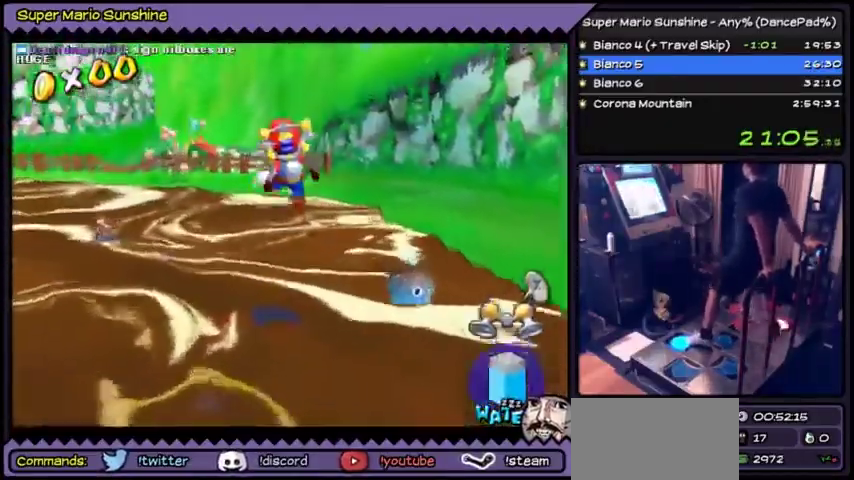
{"buttons": ["DPAD_UP"], "events": []}
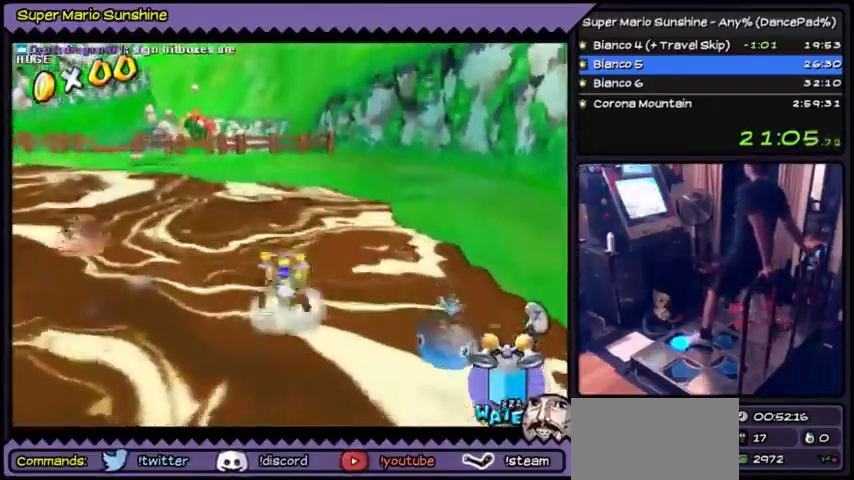
{"buttons": ["DPAD_UP"], "events": []}
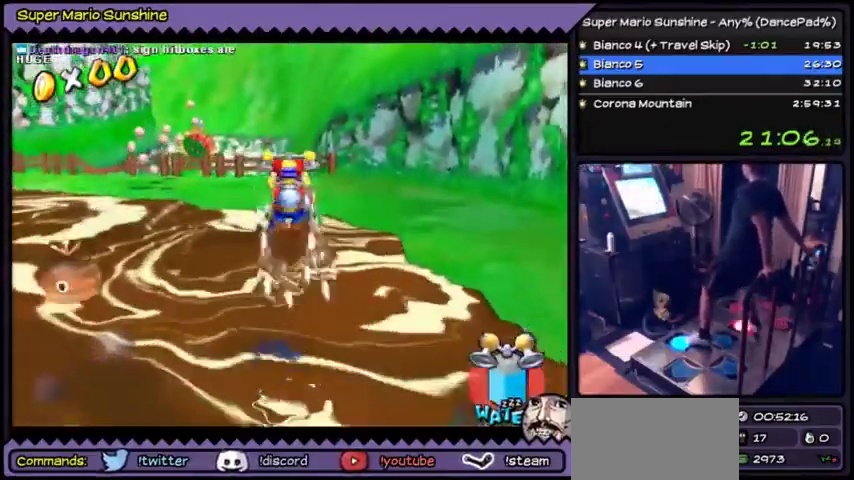
{"buttons": ["DPAD_LEFT"], "events": [[334, "DPAD_UP", "up"], [401, "DPAD_LEFT", "down"]]}
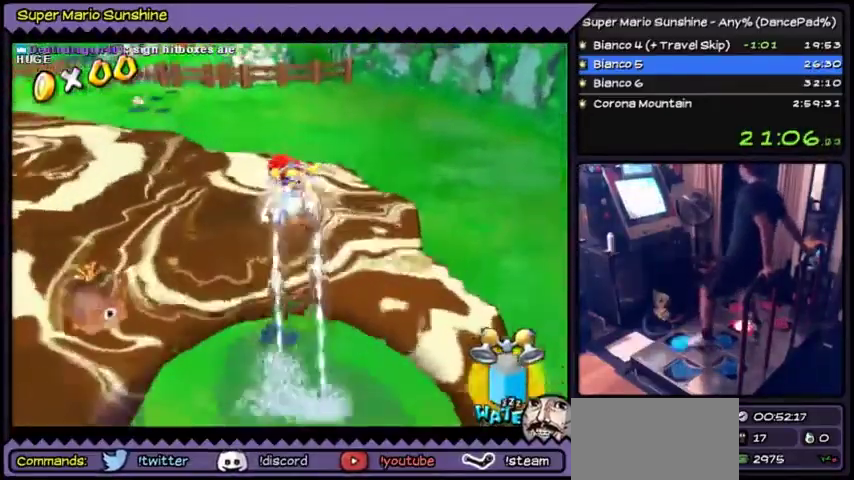
{"buttons": ["B", "DPAD_UP"], "events": [[167, "DPAD_LEFT", "up"], [200, "DPAD_UP", "down"], [334, "B", "down"]]}
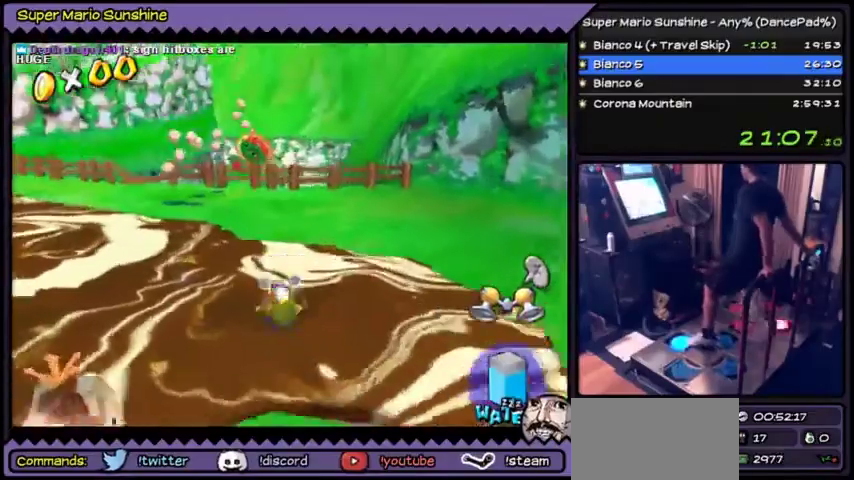
{"buttons": ["DPAD_UP"], "events": [[67, "B", "up"]]}
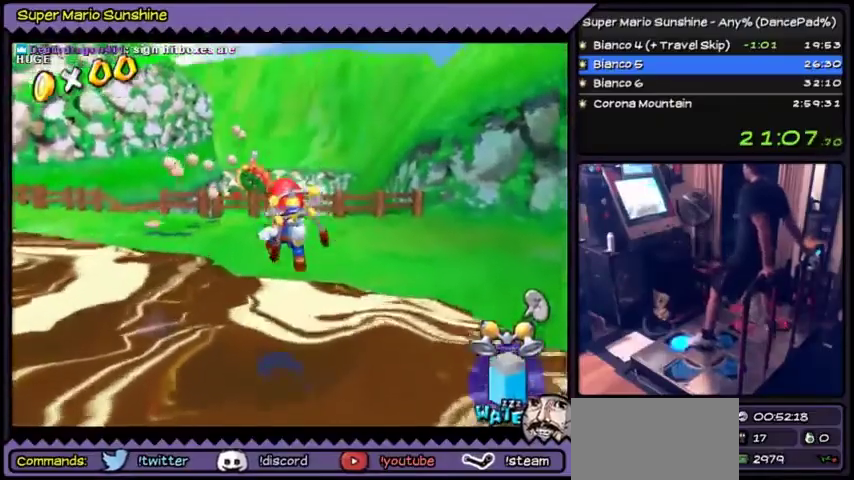
{"buttons": ["DPAD_UP"], "events": []}
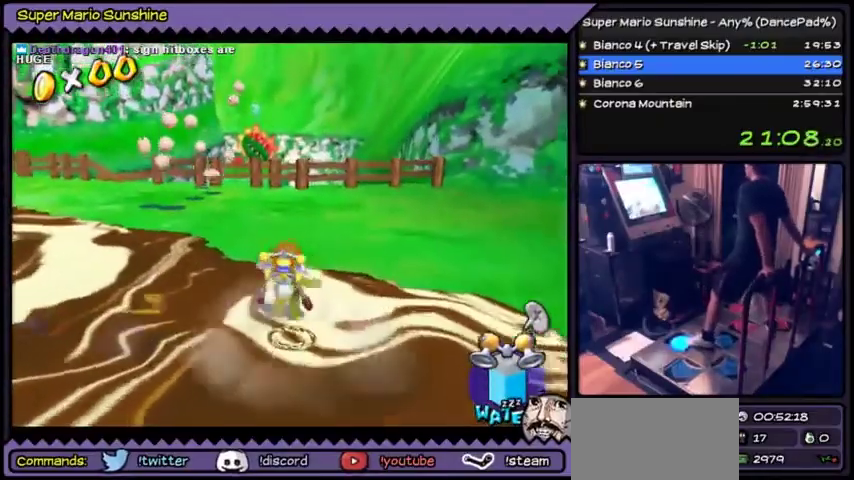
{"buttons": ["DPAD_UP"], "events": []}
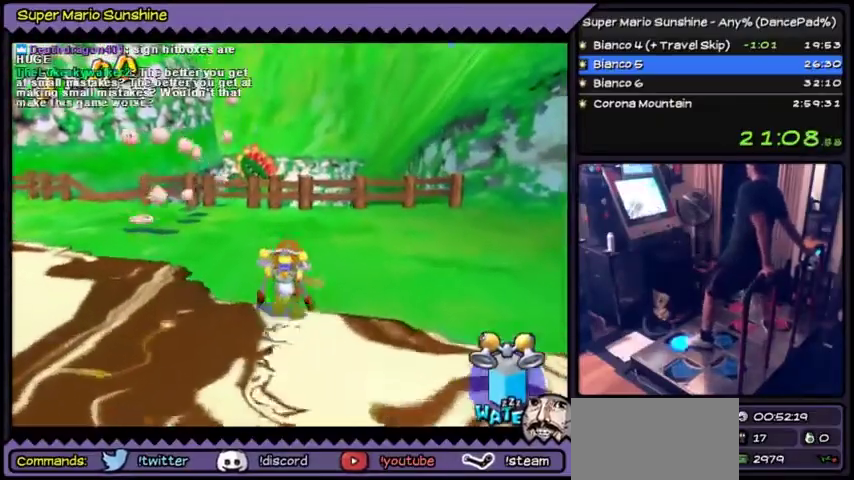
{"buttons": ["DPAD_UP"], "events": []}
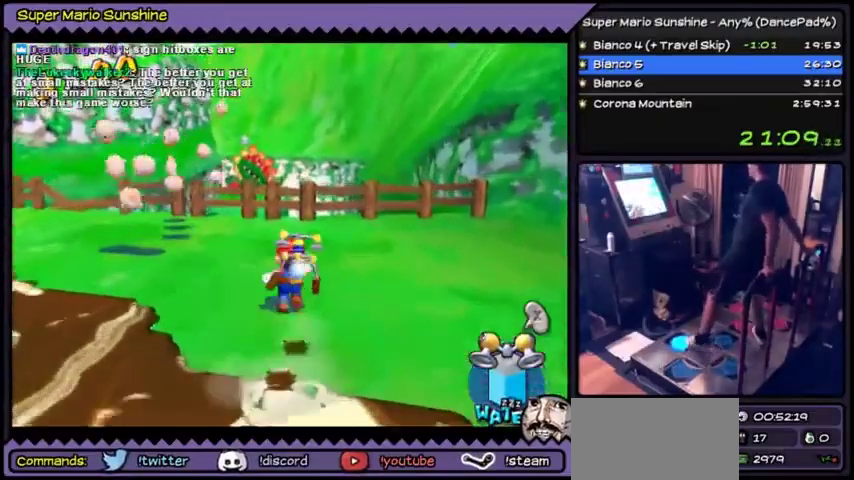
{"buttons": ["DPAD_LEFT"], "events": [[134, "DPAD_UP", "up"], [401, "DPAD_LEFT", "down"]]}
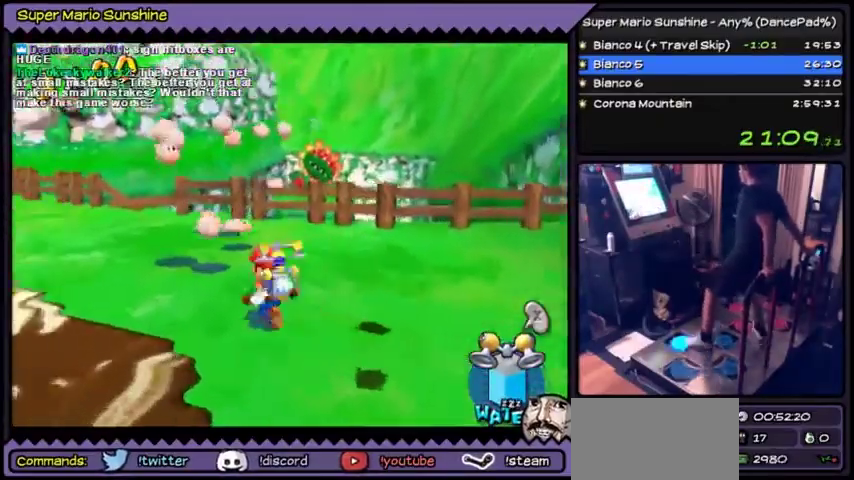
{"buttons": ["X", "DPAD_UP"], "events": [[33, "DPAD_LEFT", "up"], [267, "DPAD_UP", "down"], [400, "X", "down"]]}
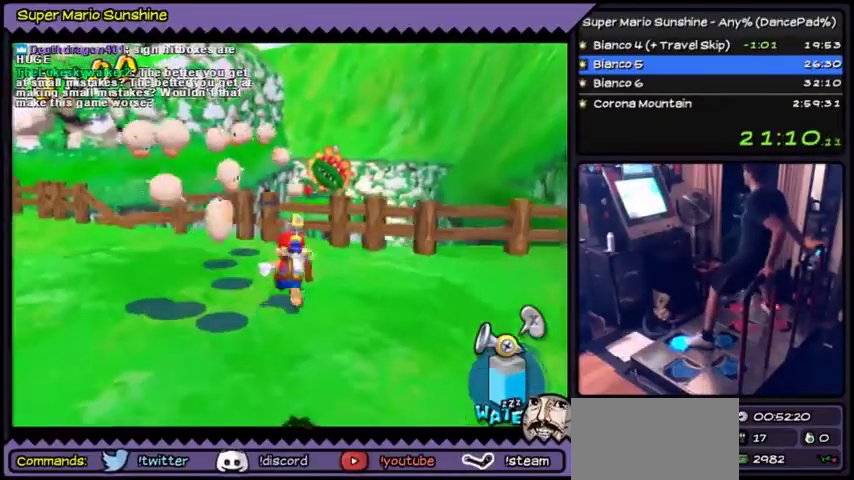
{"buttons": [], "events": [[101, "X", "up"], [401, "DPAD_UP", "up"]]}
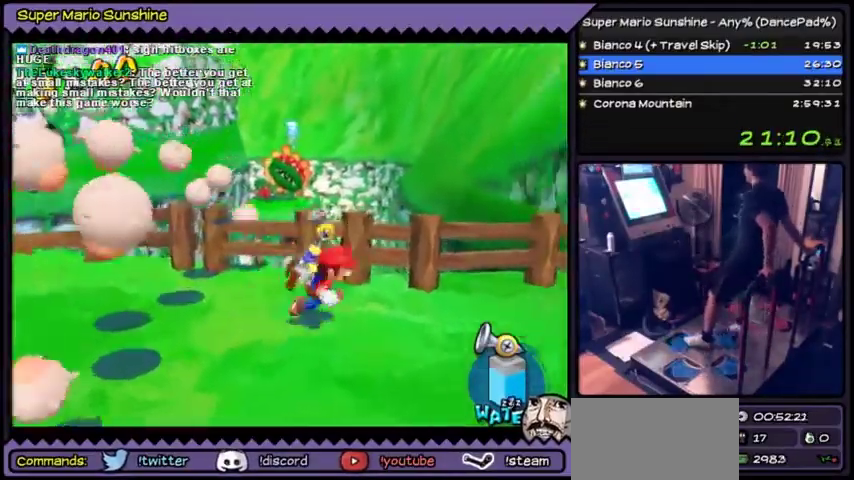
{"buttons": [], "events": []}
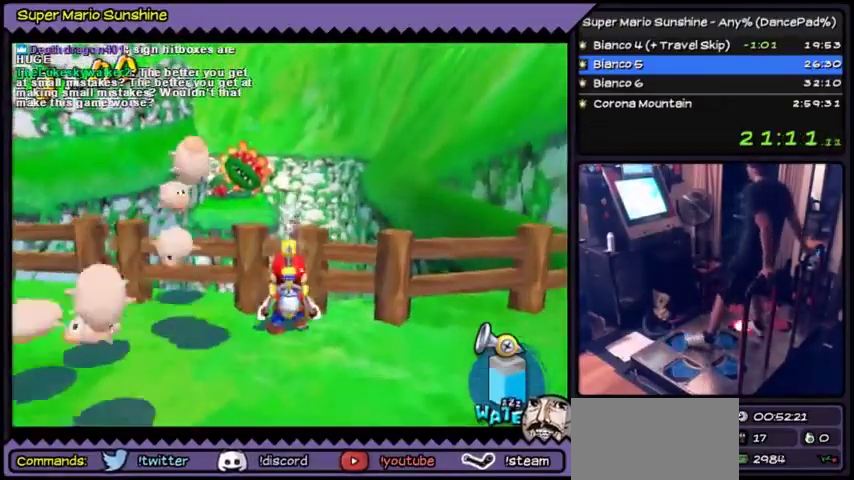
{"buttons": [], "events": []}
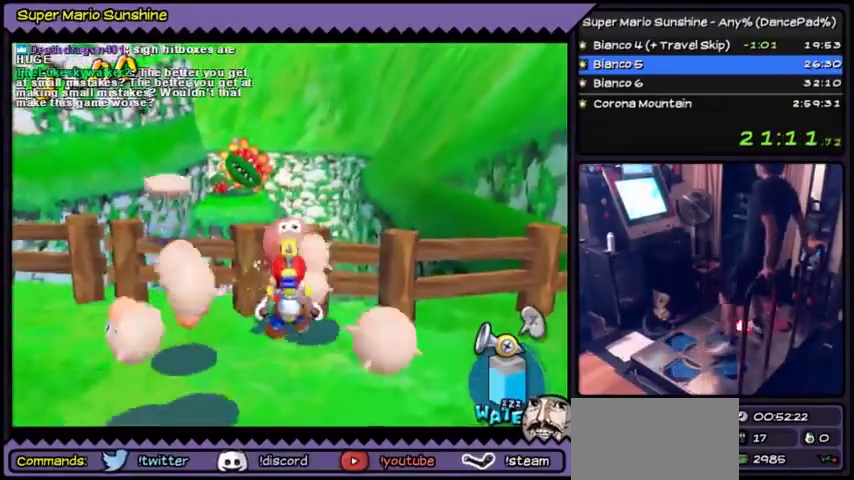
{"buttons": [], "events": []}
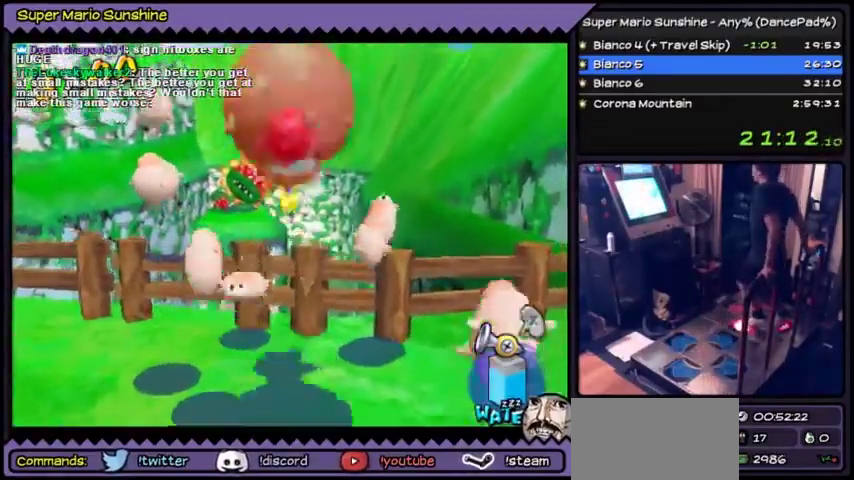
{"buttons": ["DPAD_LEFT"], "events": [[334, "DPAD_LEFT", "down"]]}
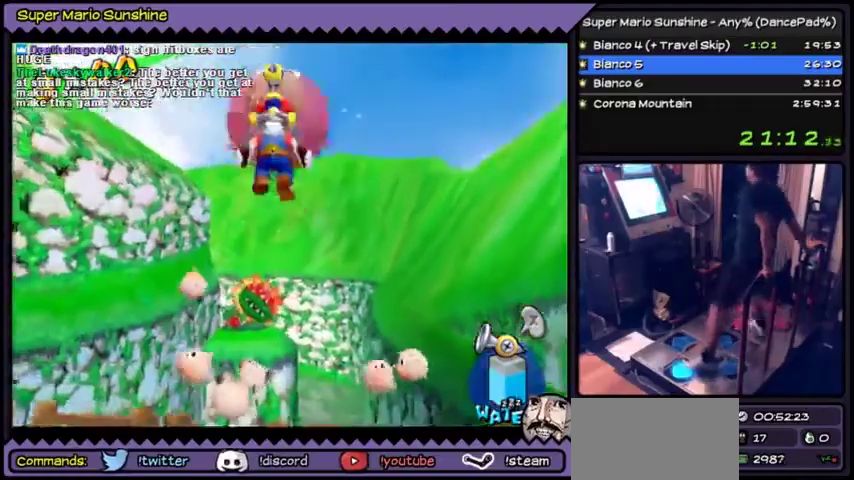
{"buttons": [], "events": [[334, "DPAD_LEFT", "up"]]}
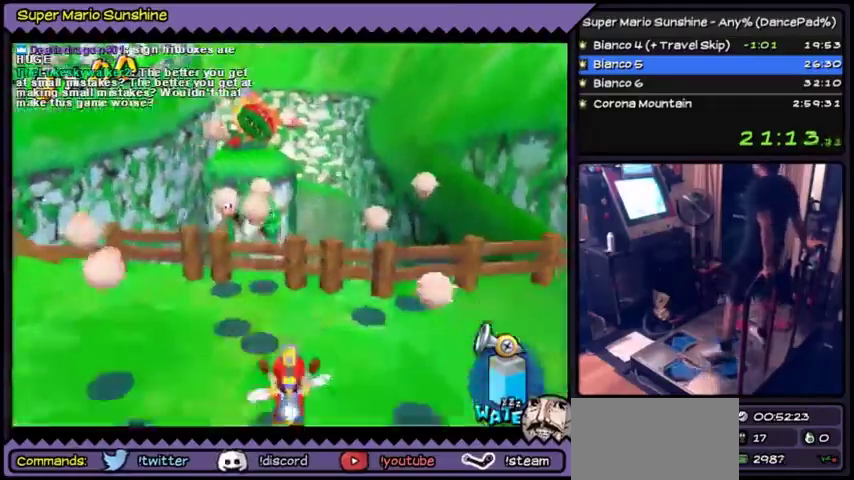
{"buttons": [], "events": []}
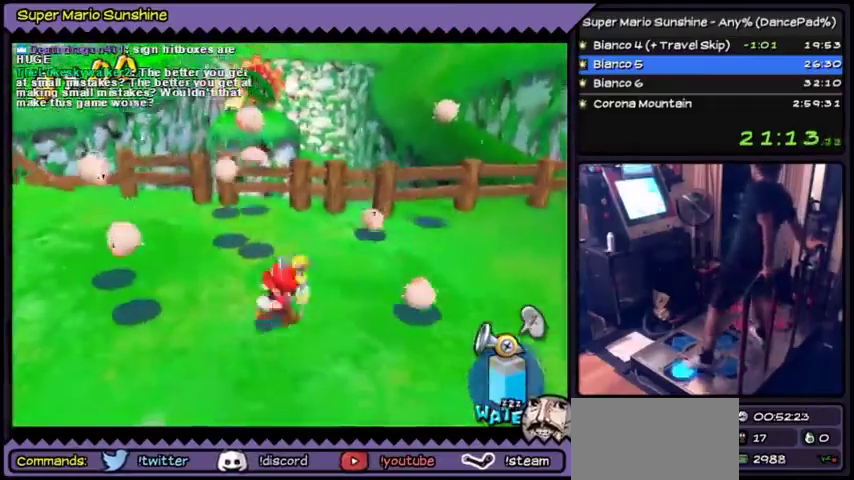
{"buttons": ["DPAD_UP"], "events": [[400, "DPAD_UP", "down"]]}
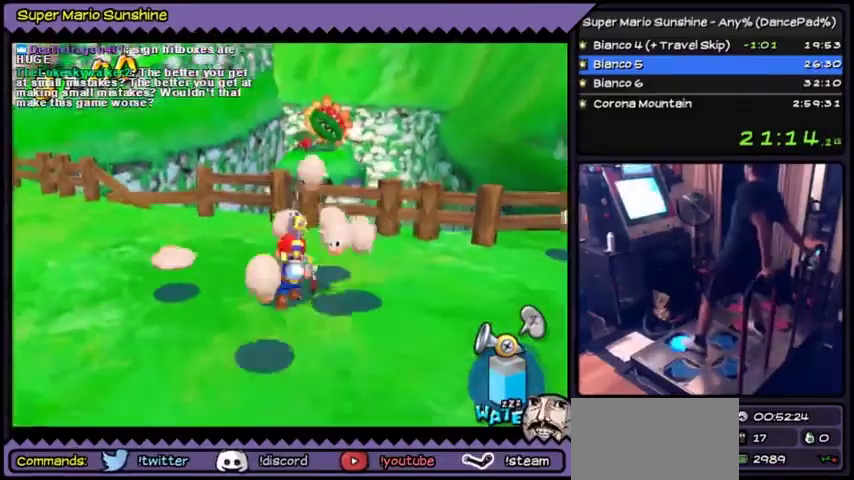
{"buttons": [], "events": [[201, "DPAD_UP", "up"]]}
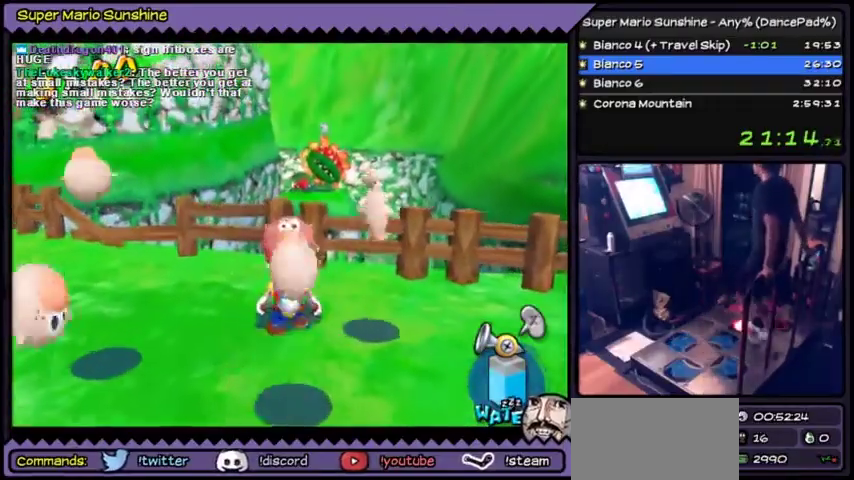
{"buttons": [], "events": []}